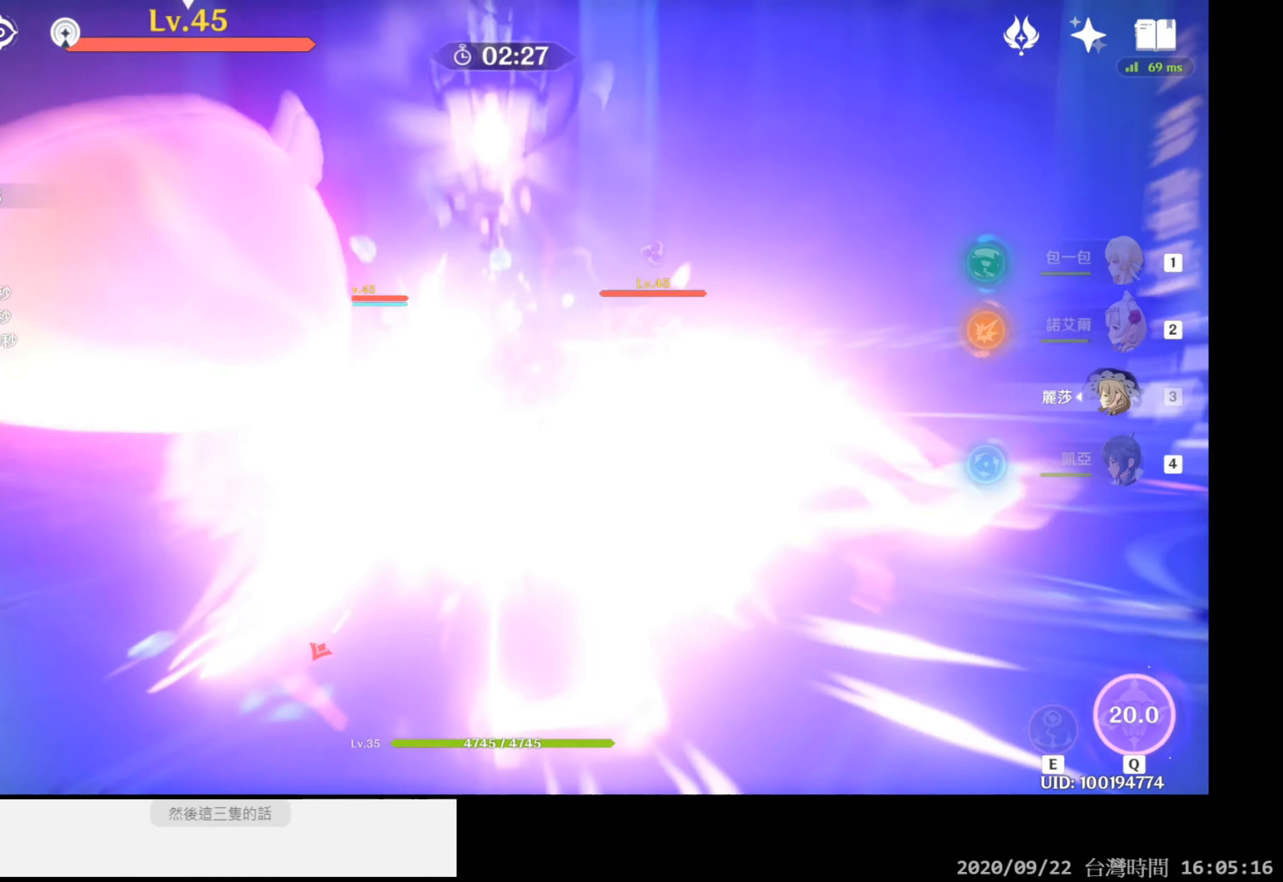
Gameplay with a controller (Xbox layout); each line is a JSON object with the inputs held at the frame after it. "events" lists button and stick changes between this image and that frame as [ms after this image, input, new state], when the widget could be followed in between. Not read: HOME.
{"buttons": [], "left_stick": "down", "right_stick": "center", "events": [[17, "B", "down"], [133, "B", "up"], [217, "B", "down"], [367, "B", "up"]]}
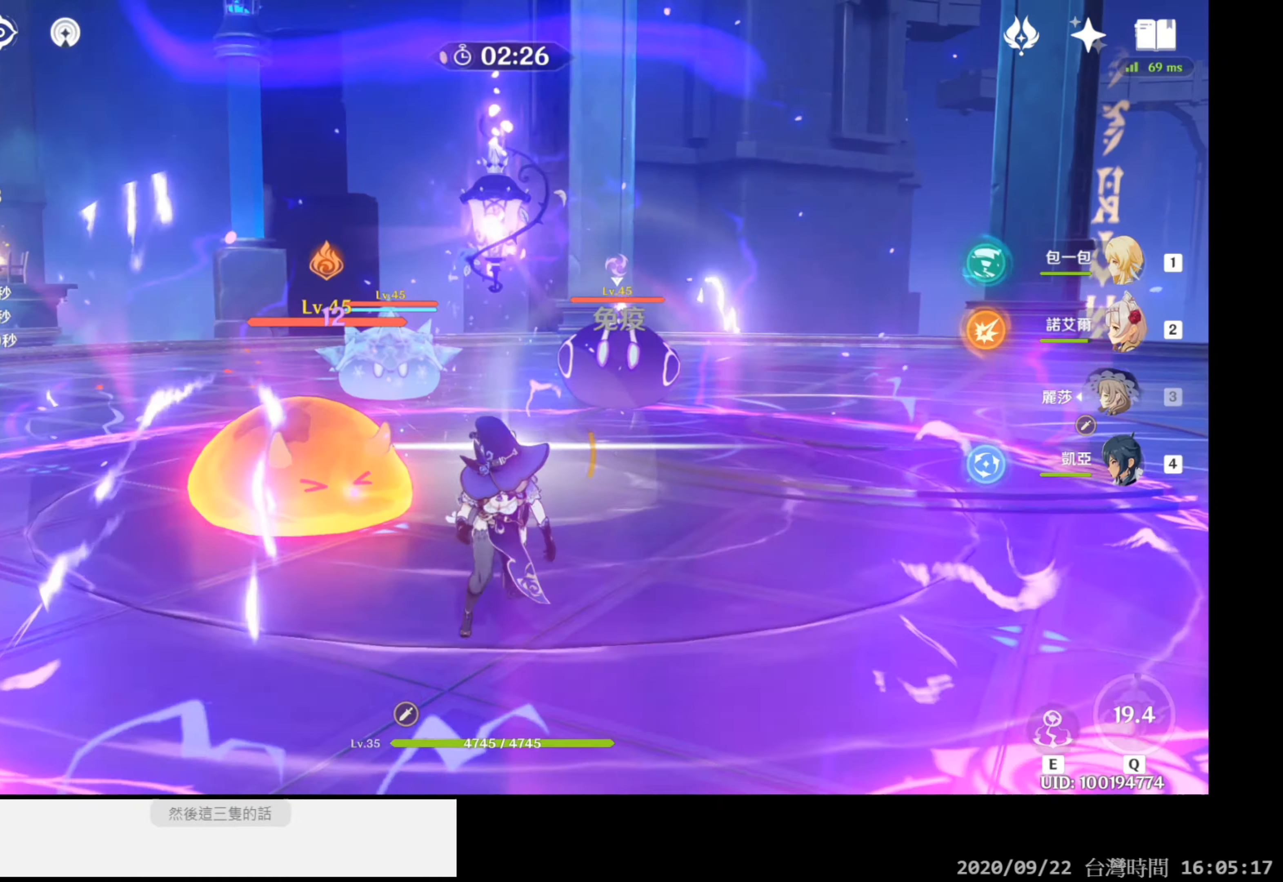
{"buttons": [], "left_stick": "left", "right_stick": "center", "events": [[250, "left_stick", "left"]]}
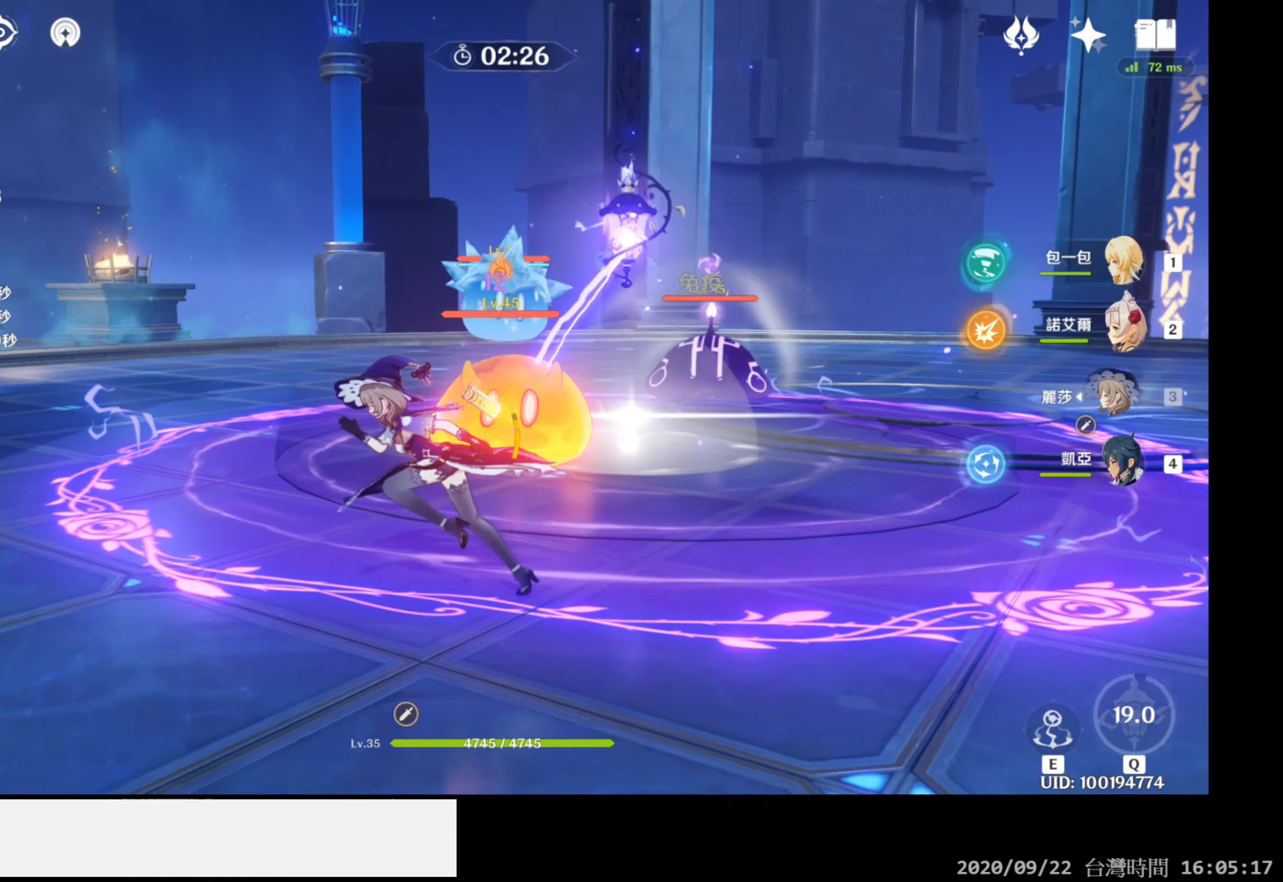
{"buttons": [], "left_stick": "center", "right_stick": "right", "events": [[117, "right_stick", "right"], [383, "left_stick", "center"]]}
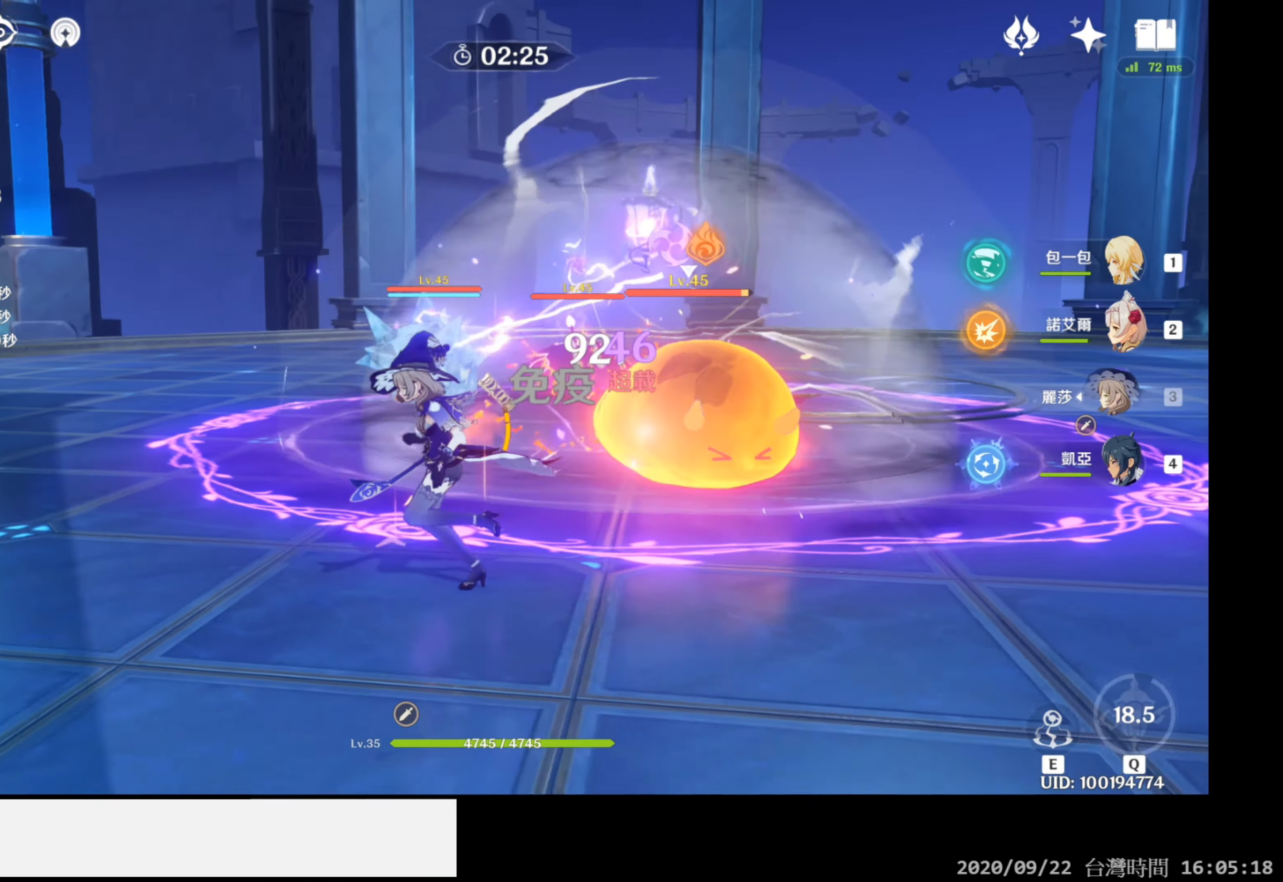
{"buttons": [], "left_stick": "center", "right_stick": "center", "events": [[17, "right_stick", "center"]]}
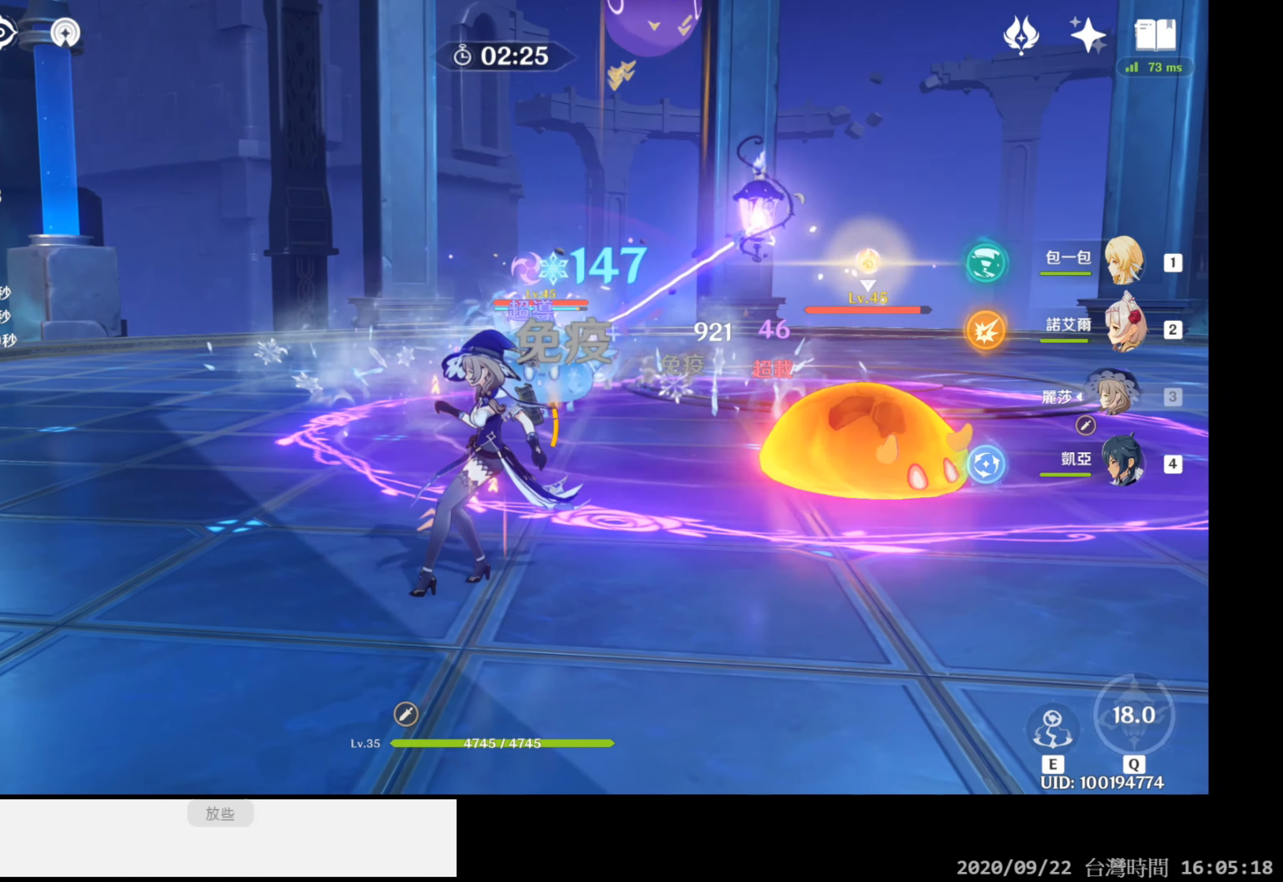
{"buttons": [], "left_stick": "center", "right_stick": "center", "events": [[233, "DPAD_UP", "down"], [383, "DPAD_UP", "up"]]}
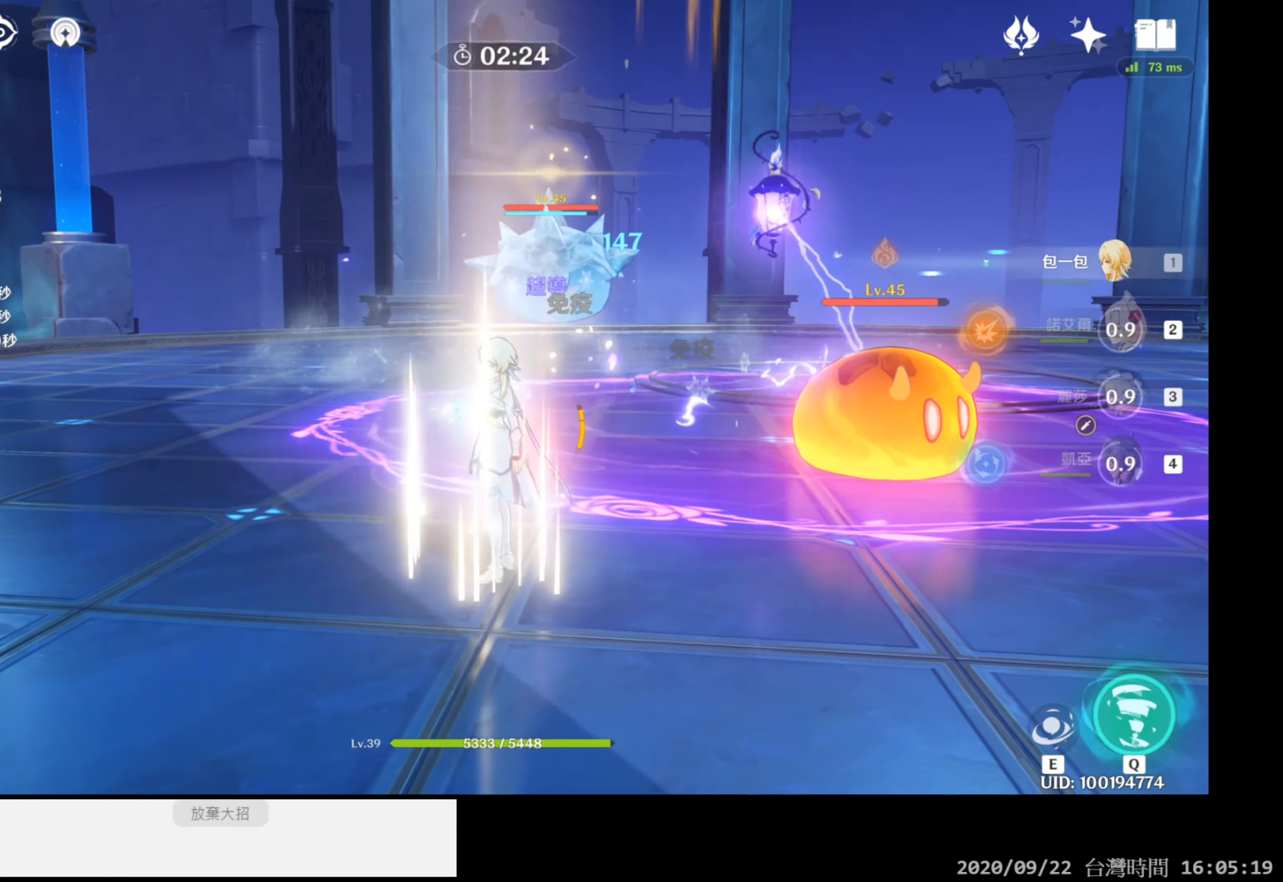
{"buttons": [], "left_stick": "right", "right_stick": "center", "events": [[33, "right_stick", "right"], [100, "left_stick", "down-left"], [233, "left_stick", "right"], [333, "right_stick", "center"]]}
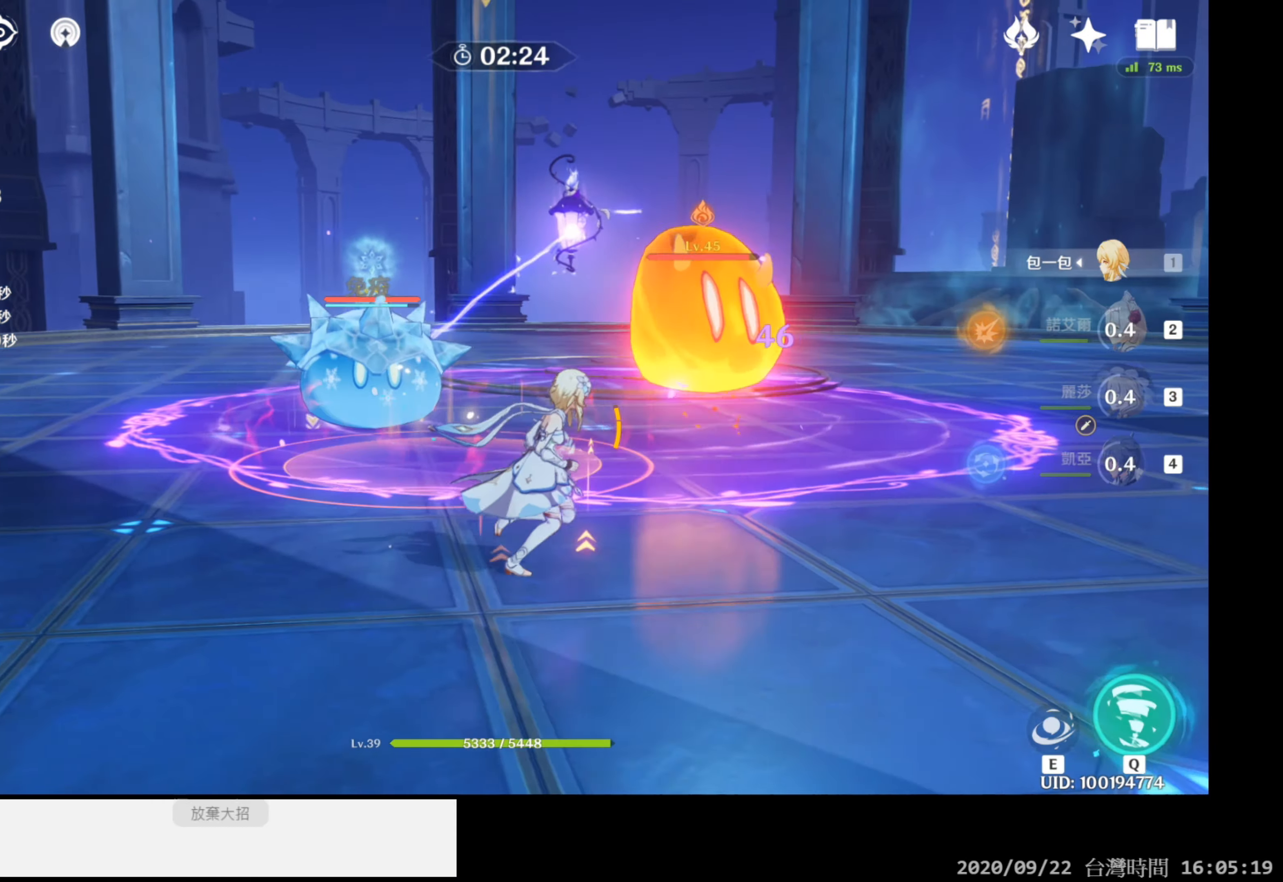
{"buttons": [], "left_stick": "up-right", "right_stick": "down-left", "events": [[133, "left_stick", "up-right"], [500, "right_stick", "down-left"]]}
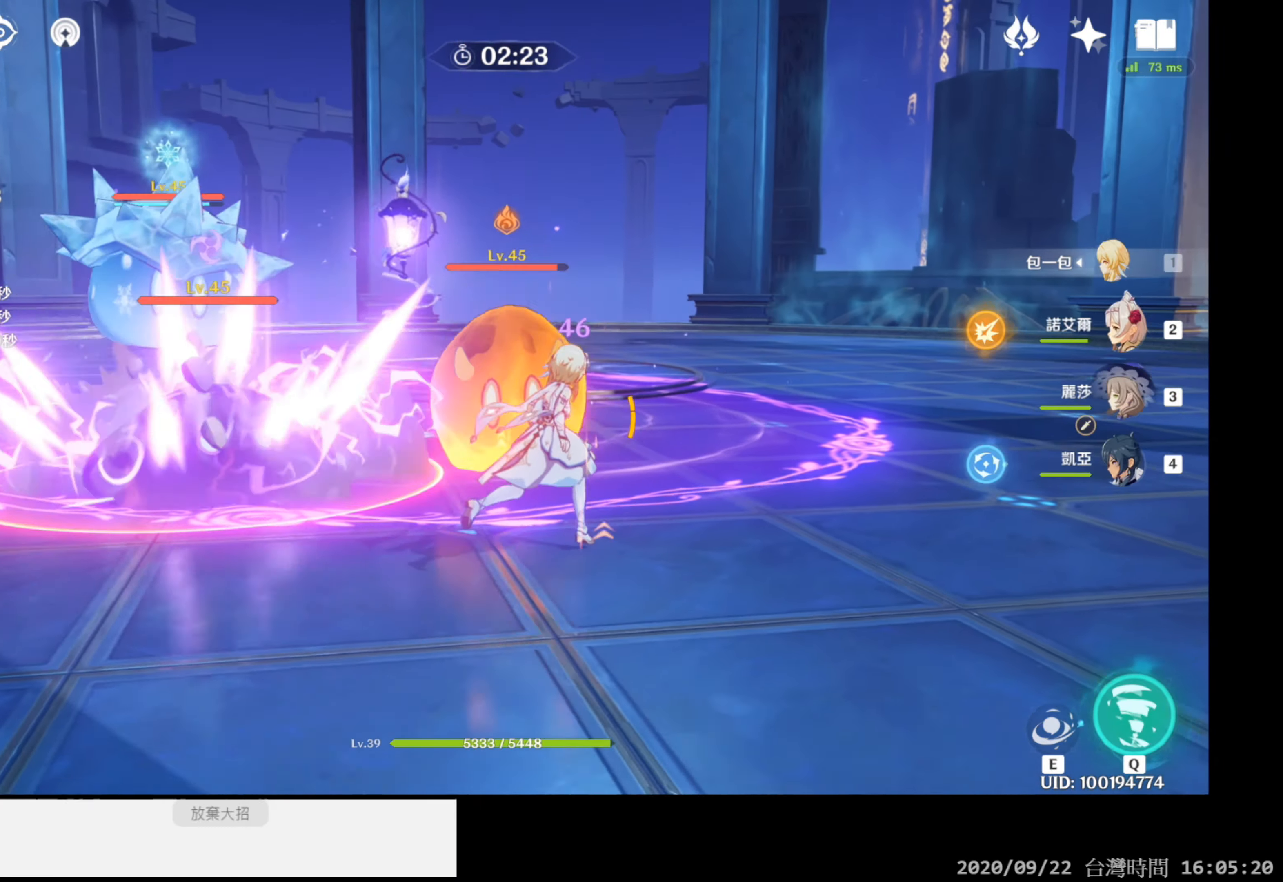
{"buttons": ["L2"], "left_stick": "up", "right_stick": "center", "events": [[217, "left_stick", "up-left"], [400, "L2", "down"], [400, "left_stick", "up"], [500, "right_stick", "center"]]}
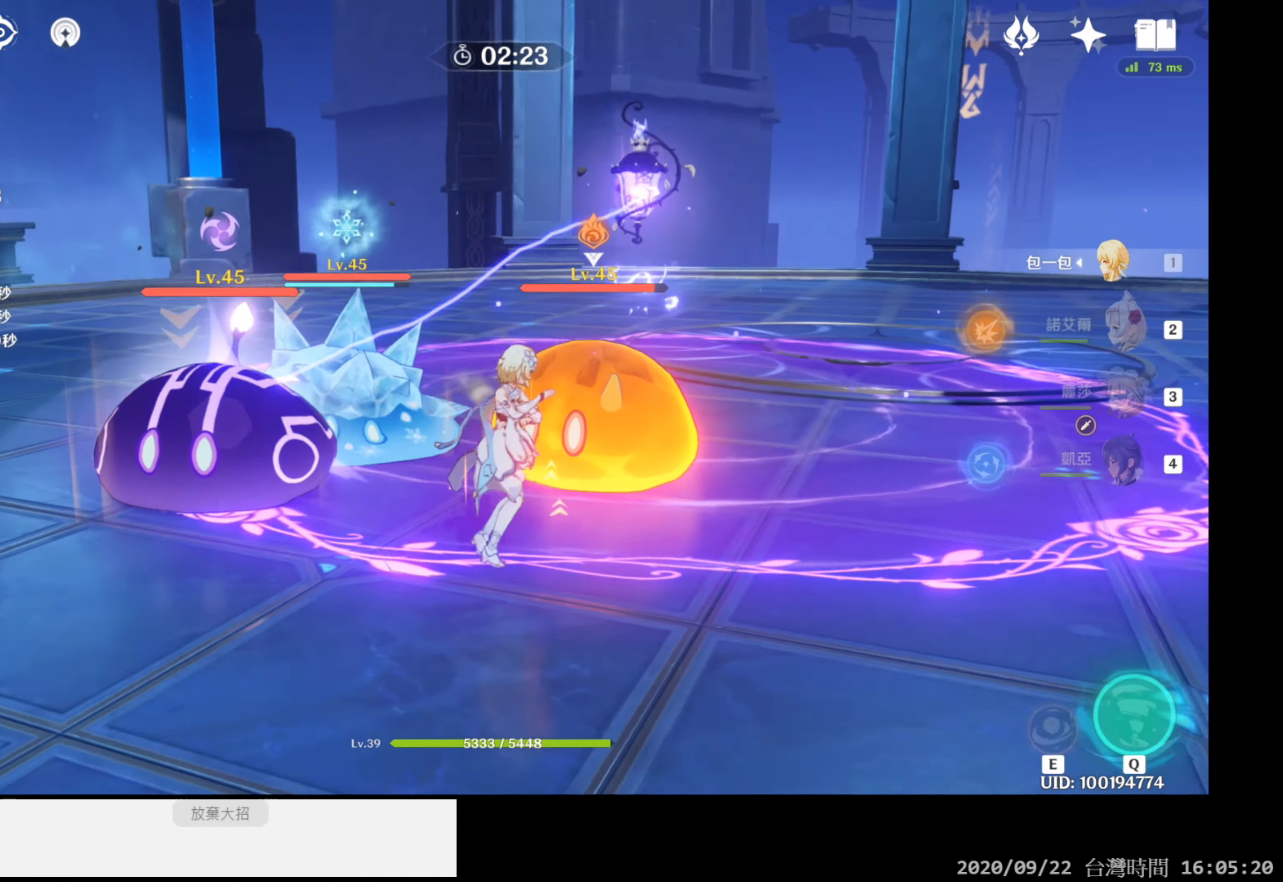
{"buttons": ["L2"], "left_stick": "up", "right_stick": "center", "events": []}
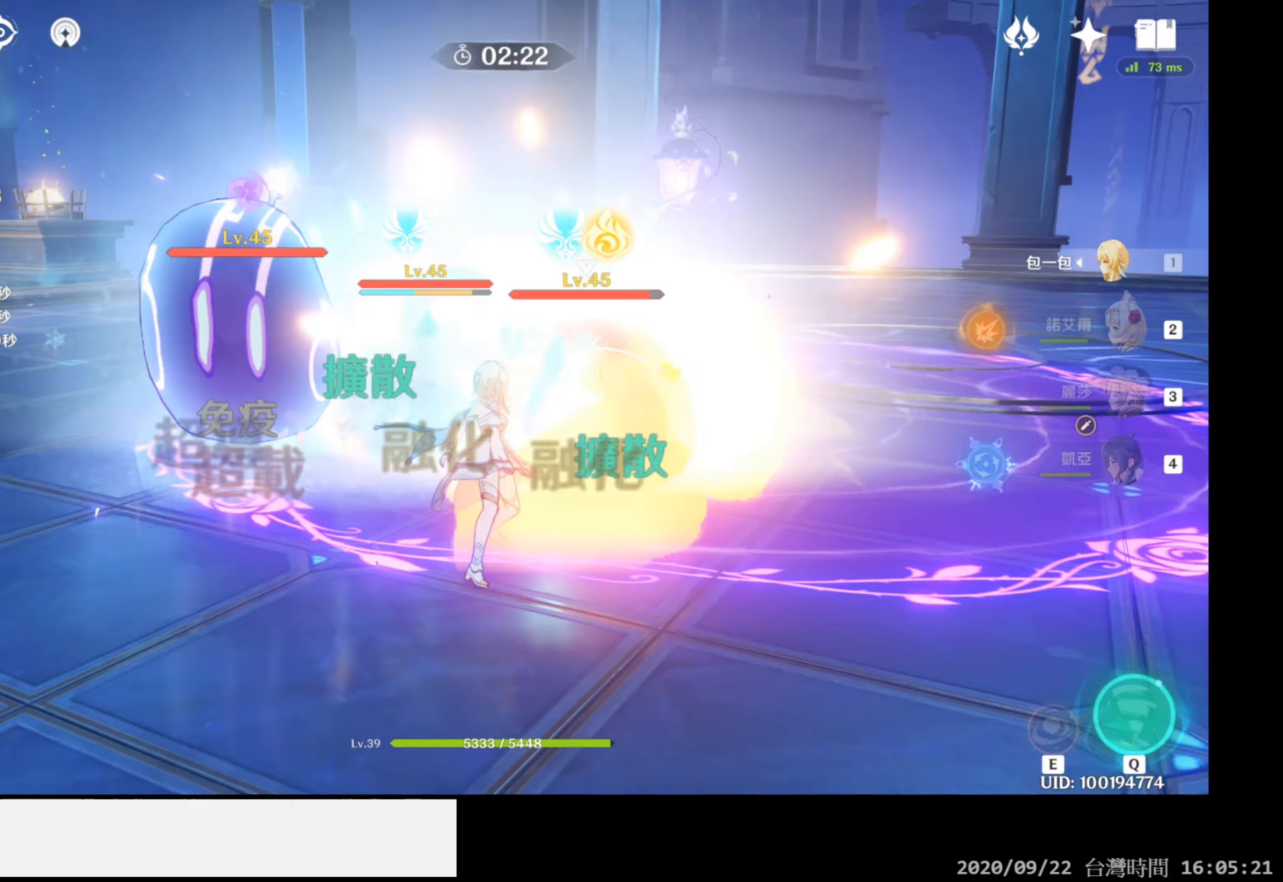
{"buttons": ["L2"], "left_stick": "up", "right_stick": "center", "events": []}
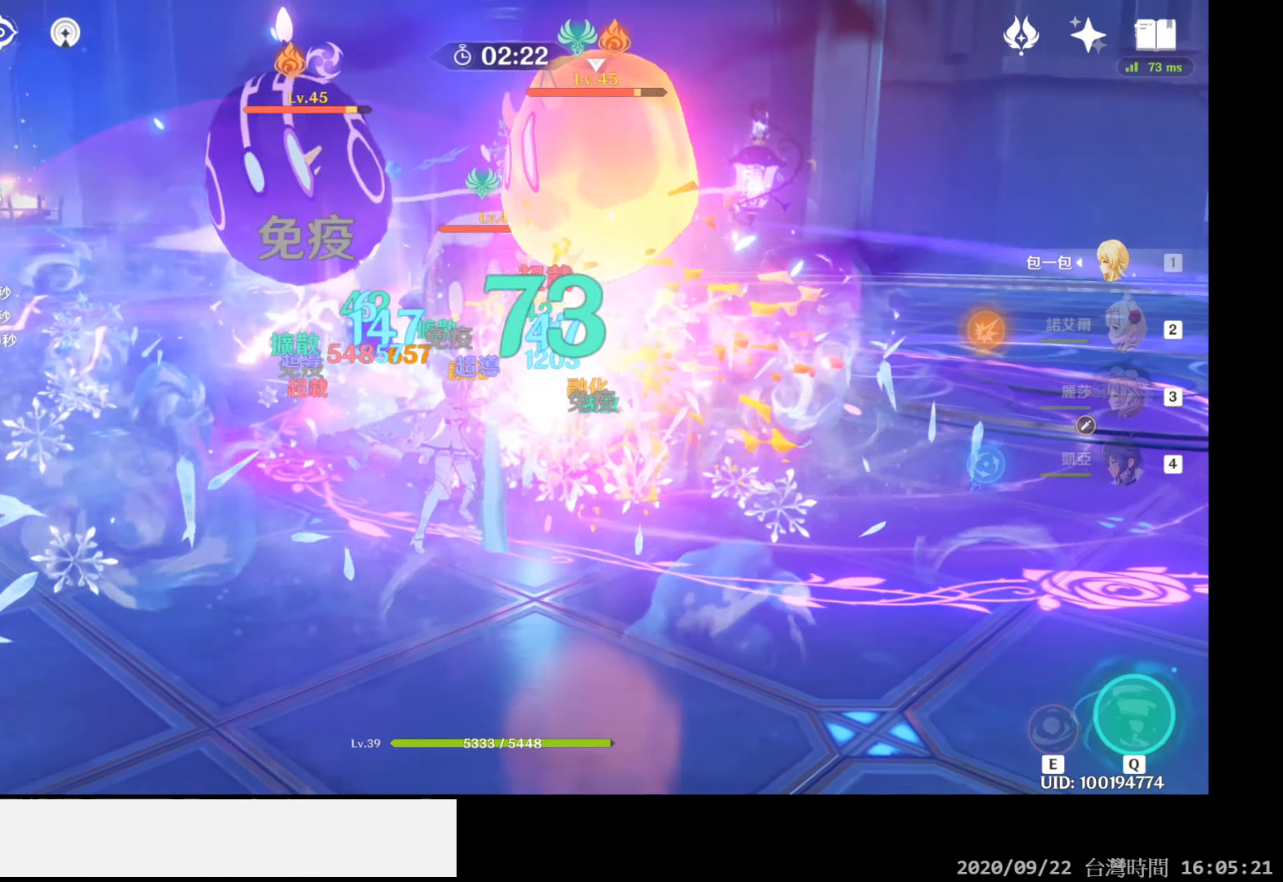
{"buttons": ["L2"], "left_stick": "up", "right_stick": "center", "events": []}
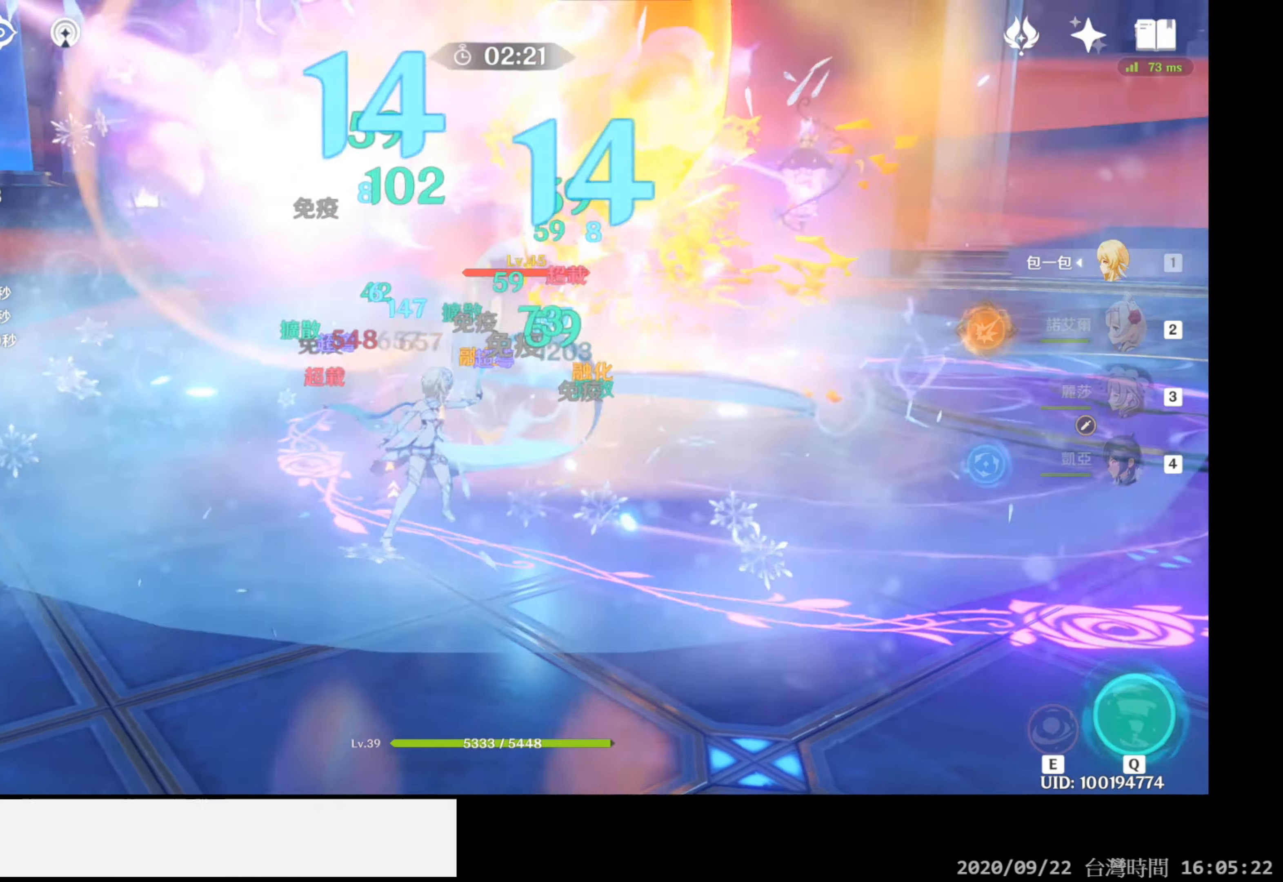
{"buttons": ["L2"], "left_stick": "up", "right_stick": "center", "events": []}
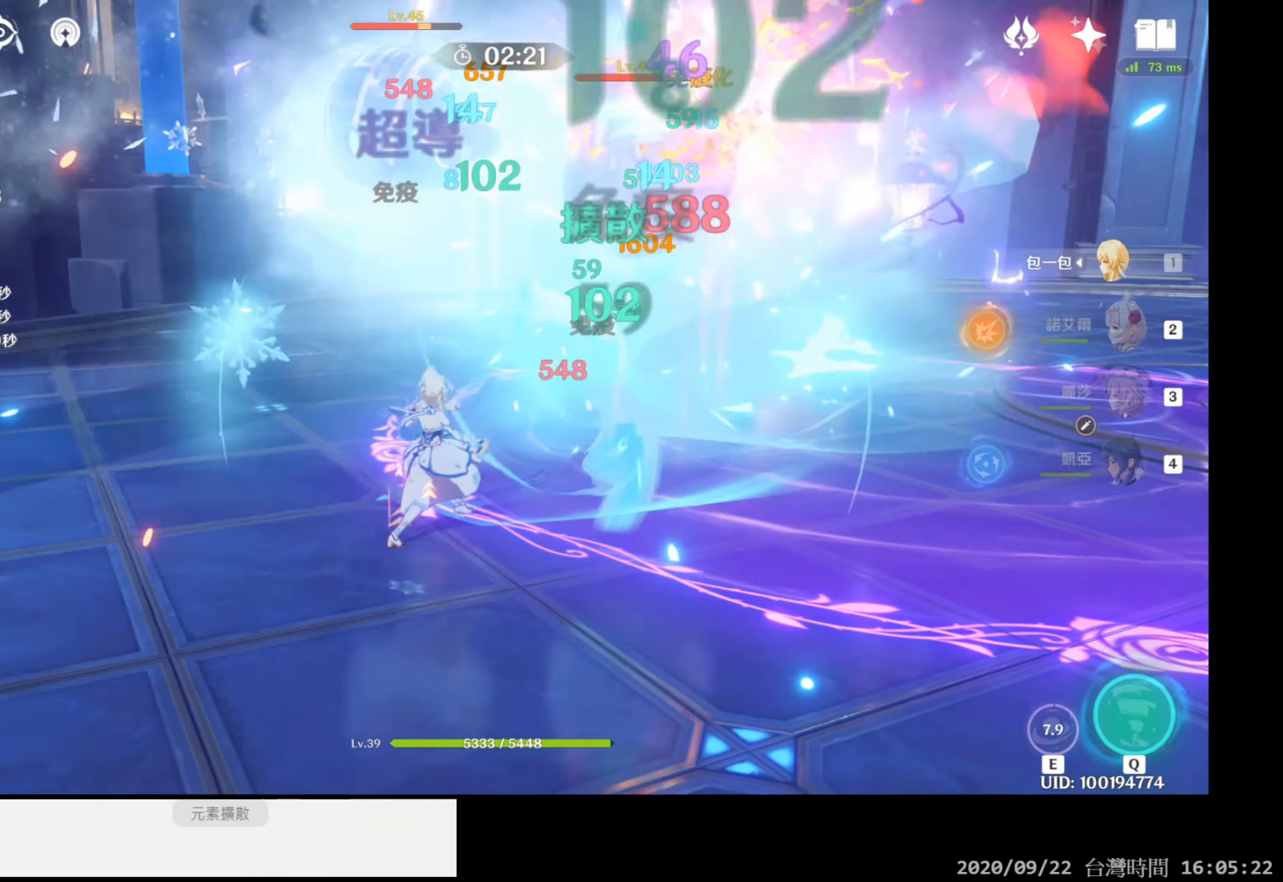
{"buttons": ["L2"], "left_stick": "up", "right_stick": "center", "events": []}
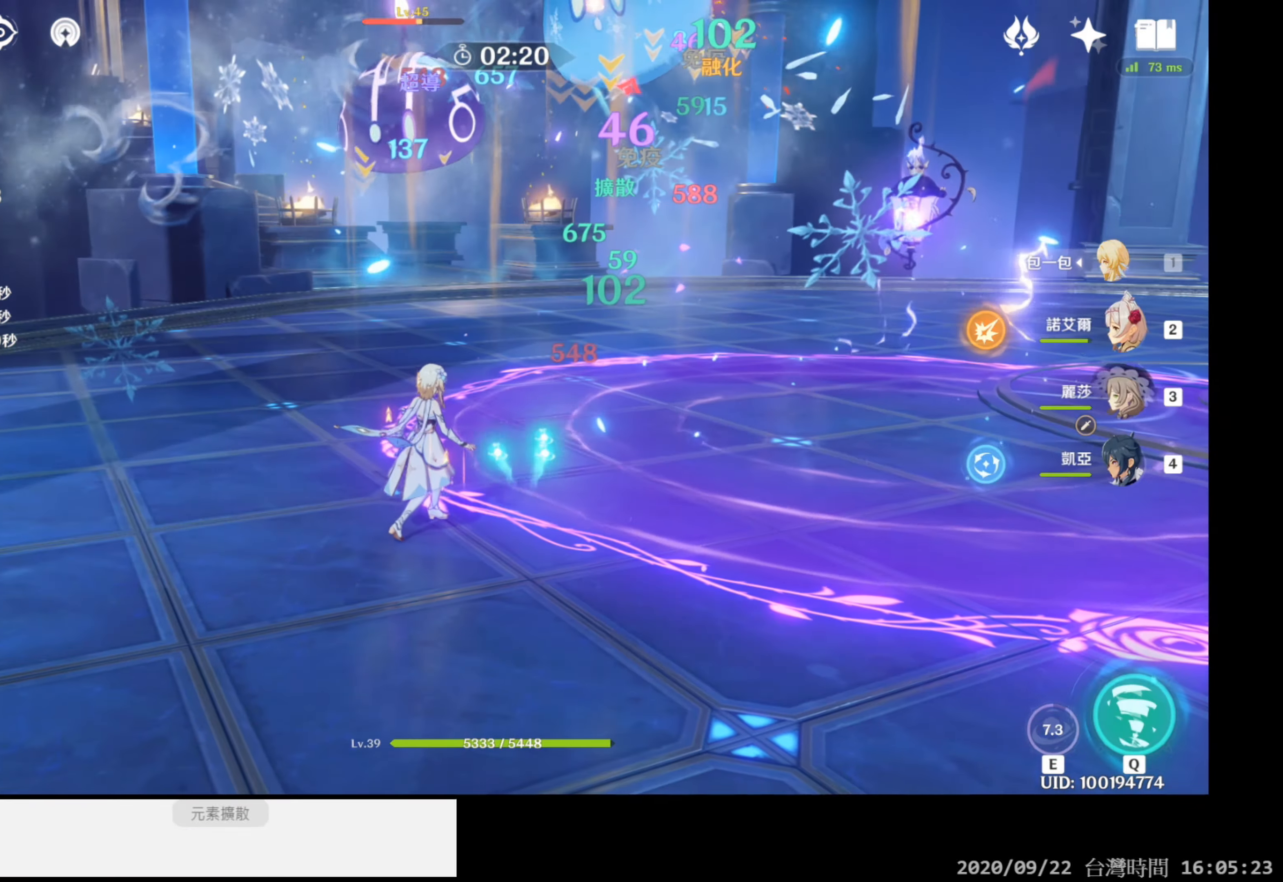
{"buttons": [], "left_stick": "up-right", "right_stick": "up", "events": [[167, "L2", "up"], [217, "left_stick", "up-right"], [333, "right_stick", "up"]]}
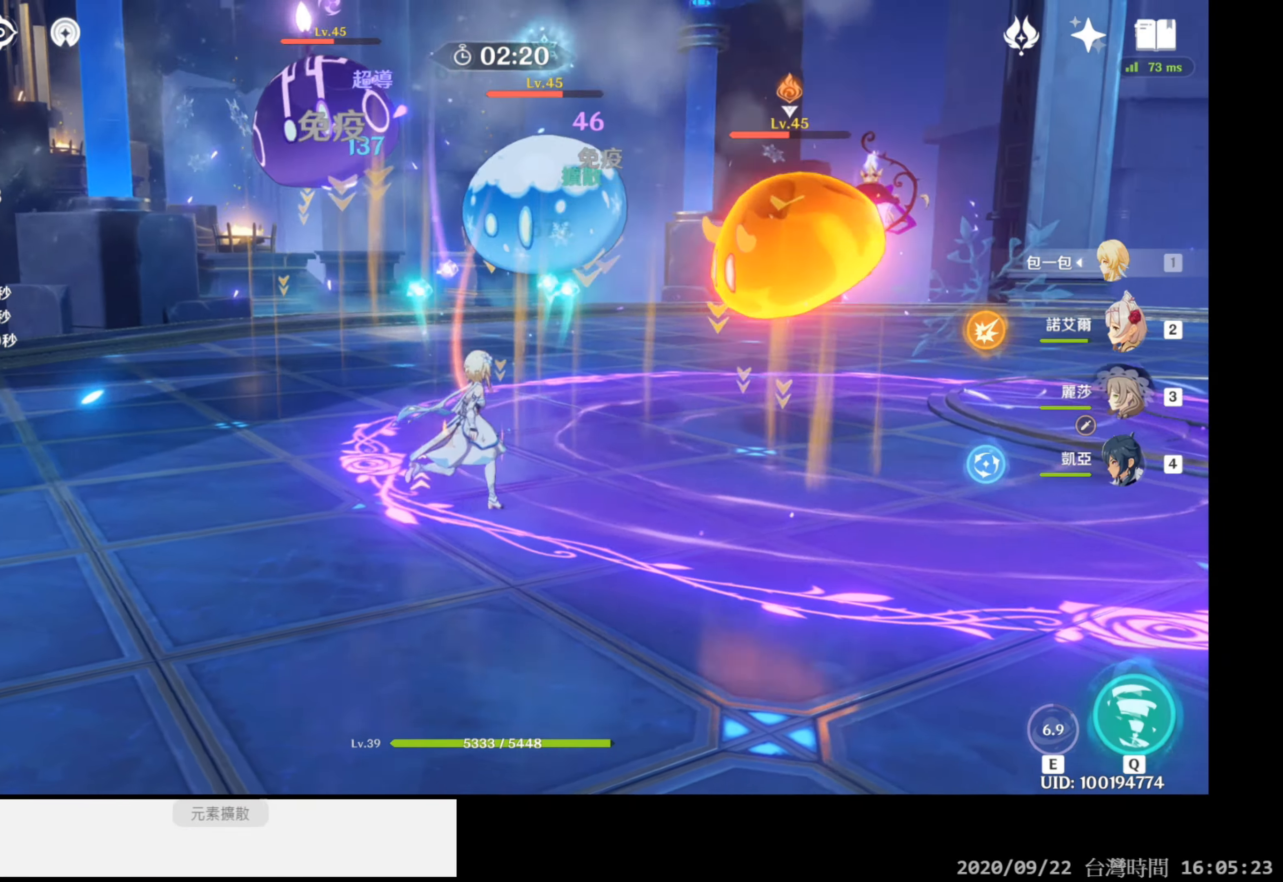
{"buttons": [], "left_stick": "up-right", "right_stick": "down", "events": [[83, "right_stick", "center"], [417, "right_stick", "down"]]}
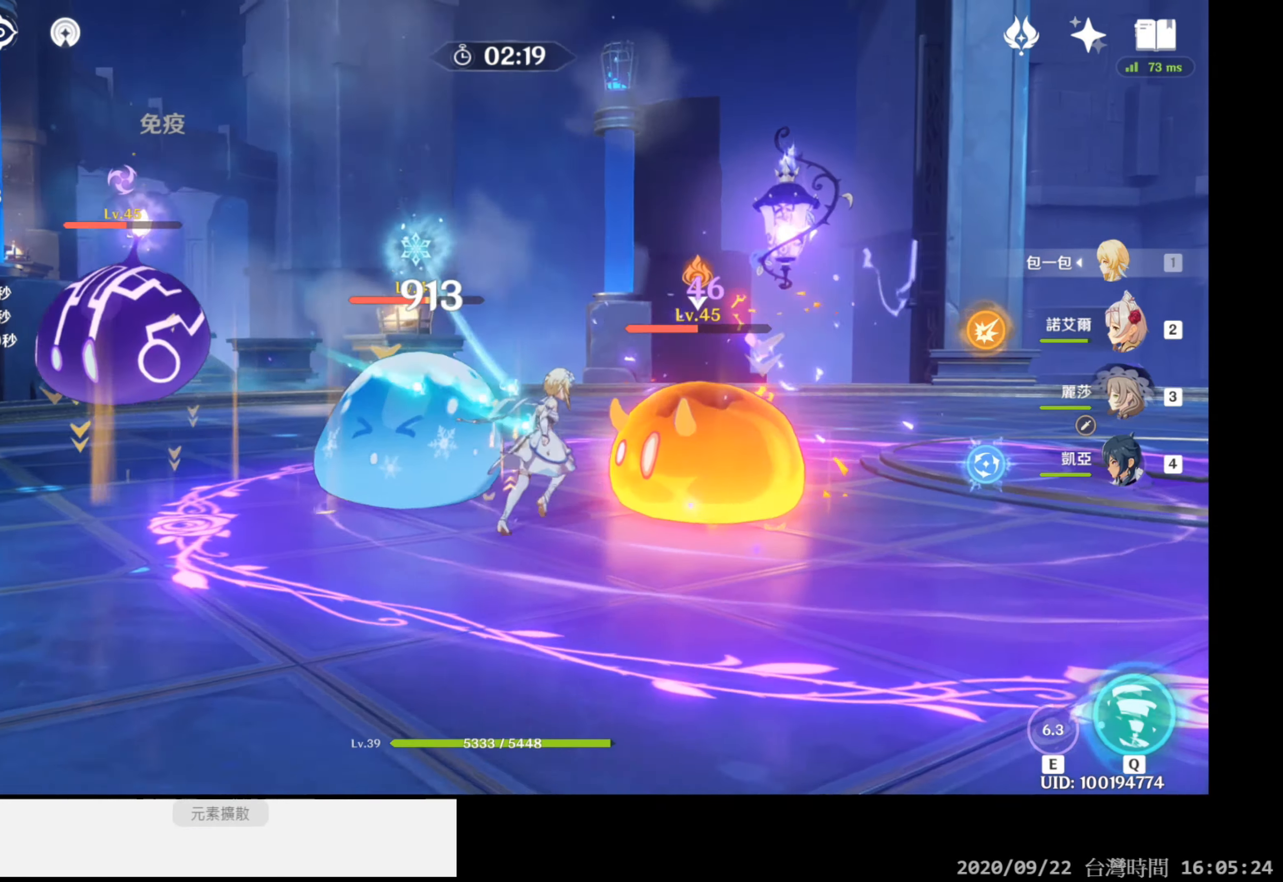
{"buttons": [], "left_stick": "down-right", "right_stick": "center", "events": [[33, "left_stick", "right"], [217, "right_stick", "center"], [233, "left_stick", "down-right"]]}
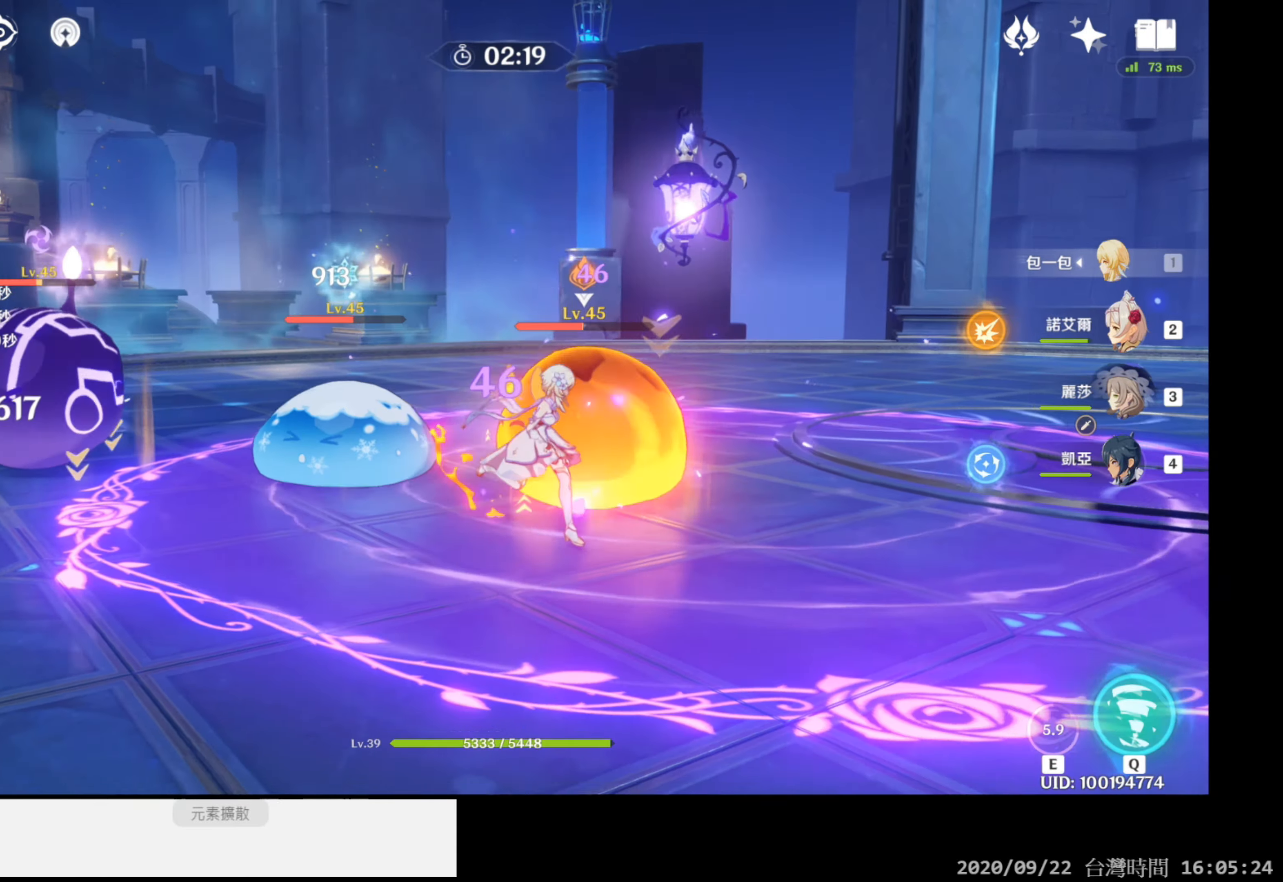
{"buttons": ["R1"], "left_stick": "center", "right_stick": "down-left", "events": [[183, "R1", "down"], [183, "left_stick", "up"], [400, "right_stick", "down-left"], [483, "left_stick", "center"]]}
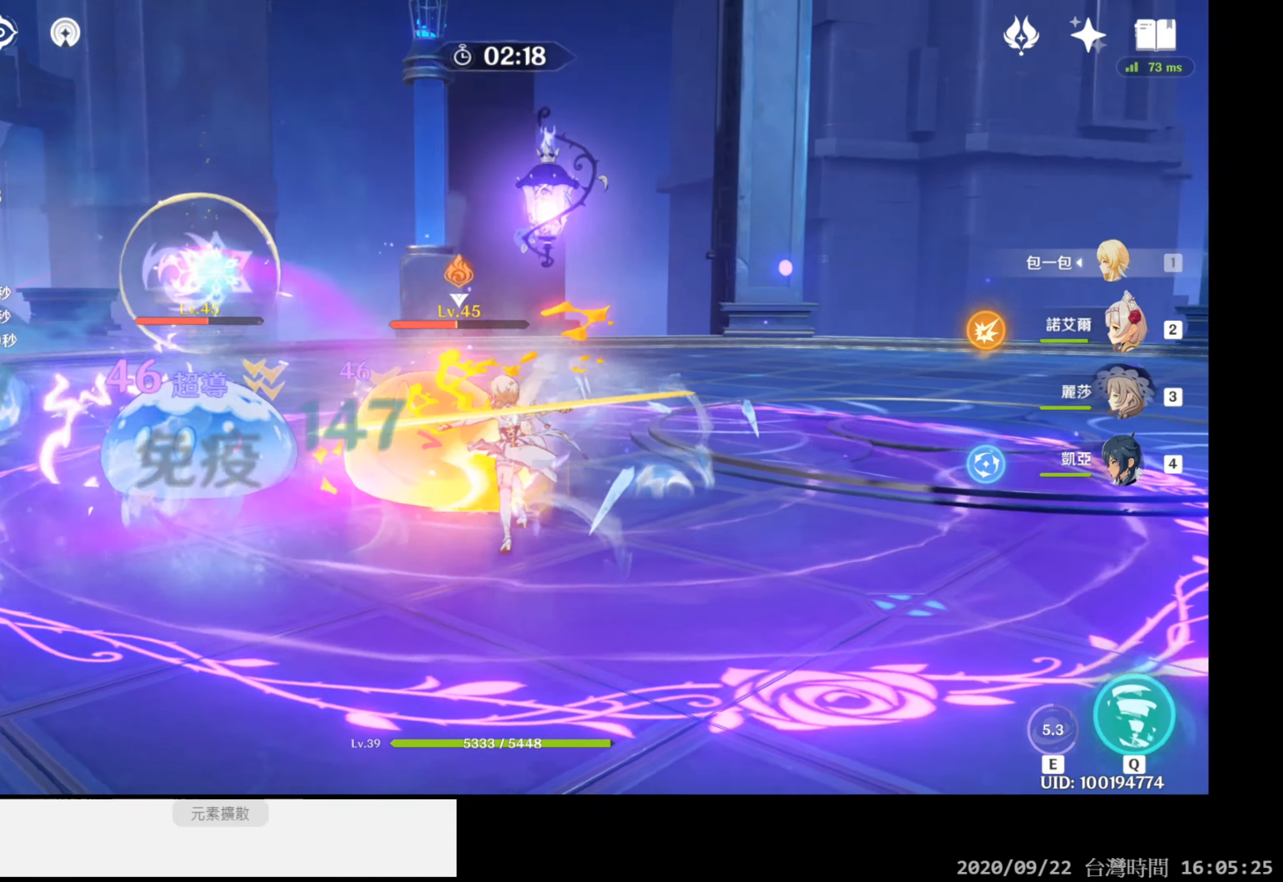
{"buttons": ["R1"], "left_stick": "center", "right_stick": "center", "events": [[433, "right_stick", "center"]]}
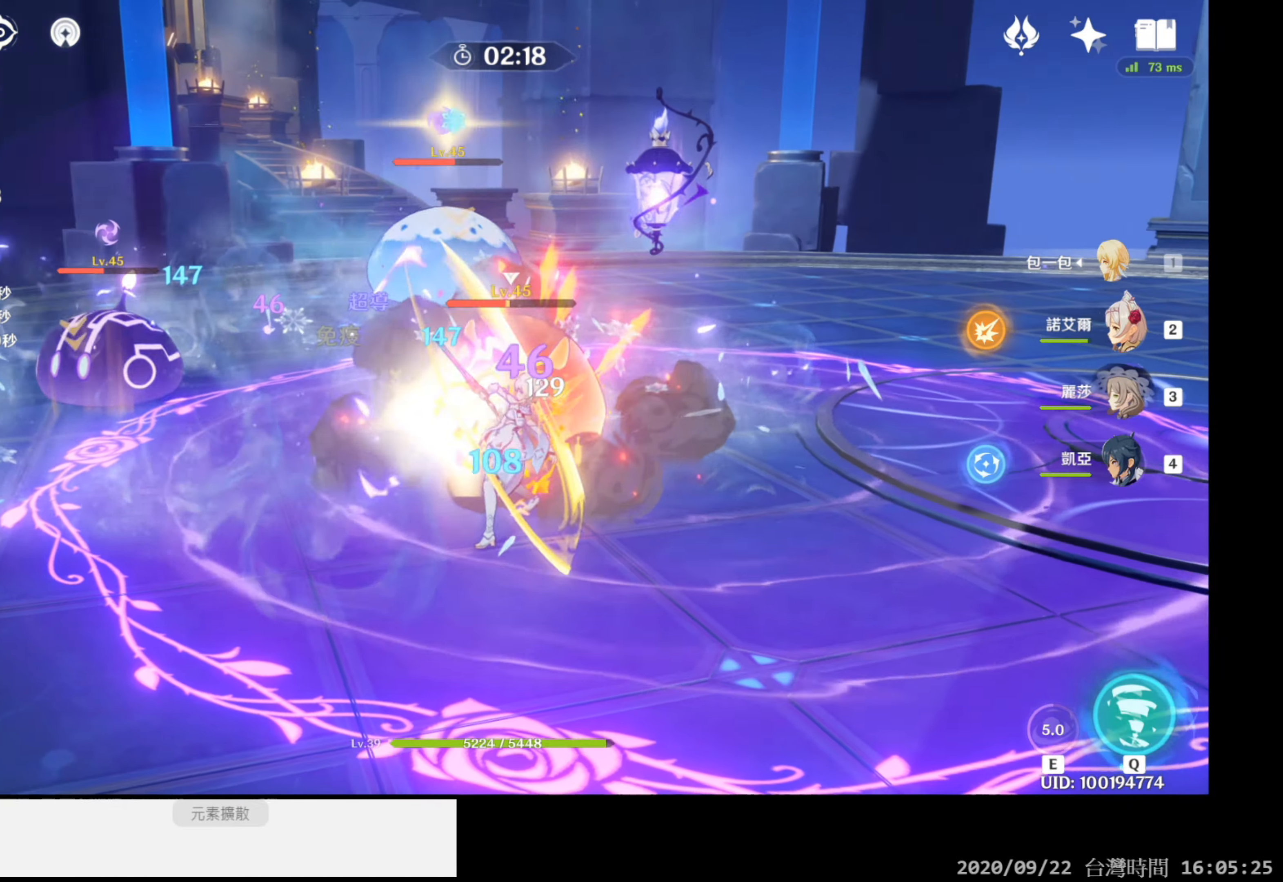
{"buttons": ["R1"], "left_stick": "center", "right_stick": "center", "events": []}
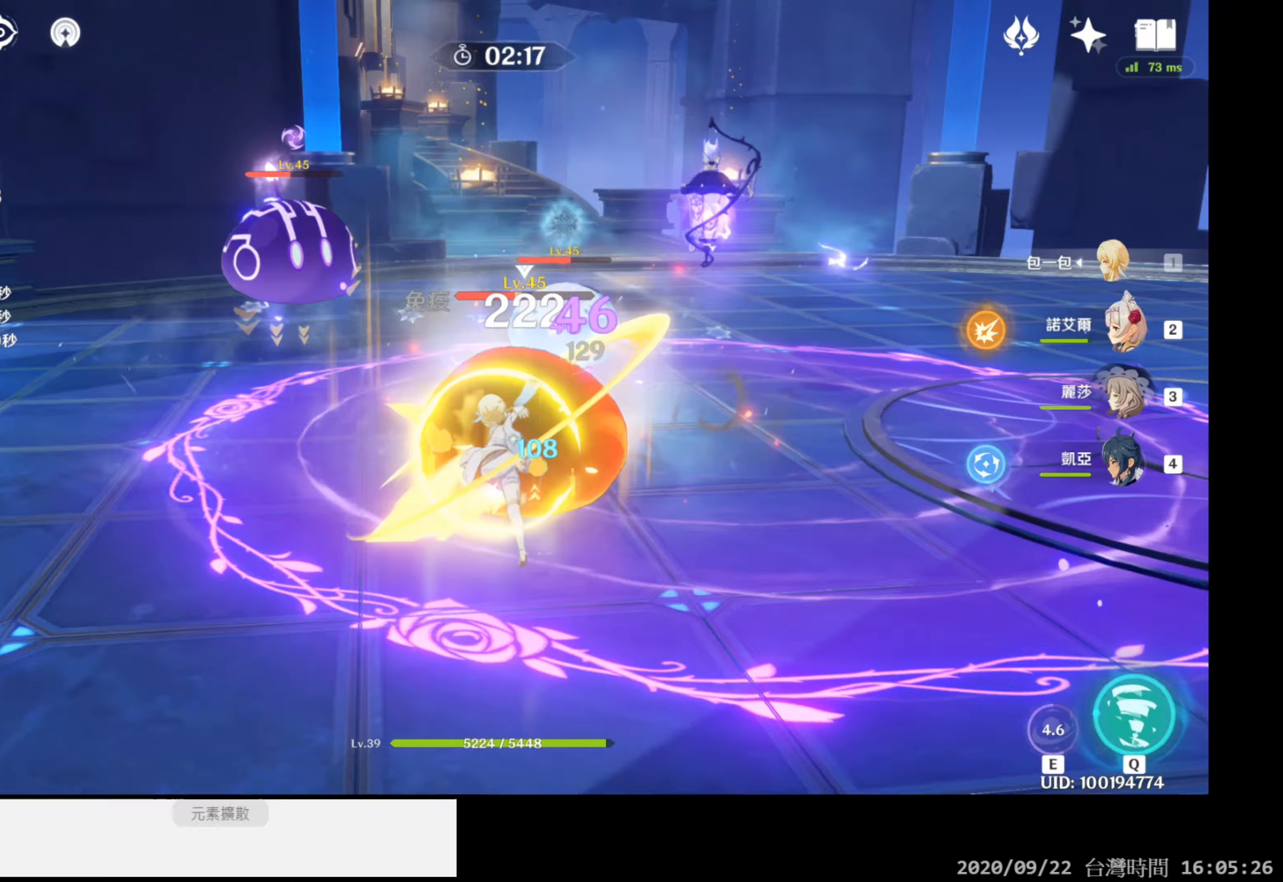
{"buttons": ["R1"], "left_stick": "center", "right_stick": "center", "events": []}
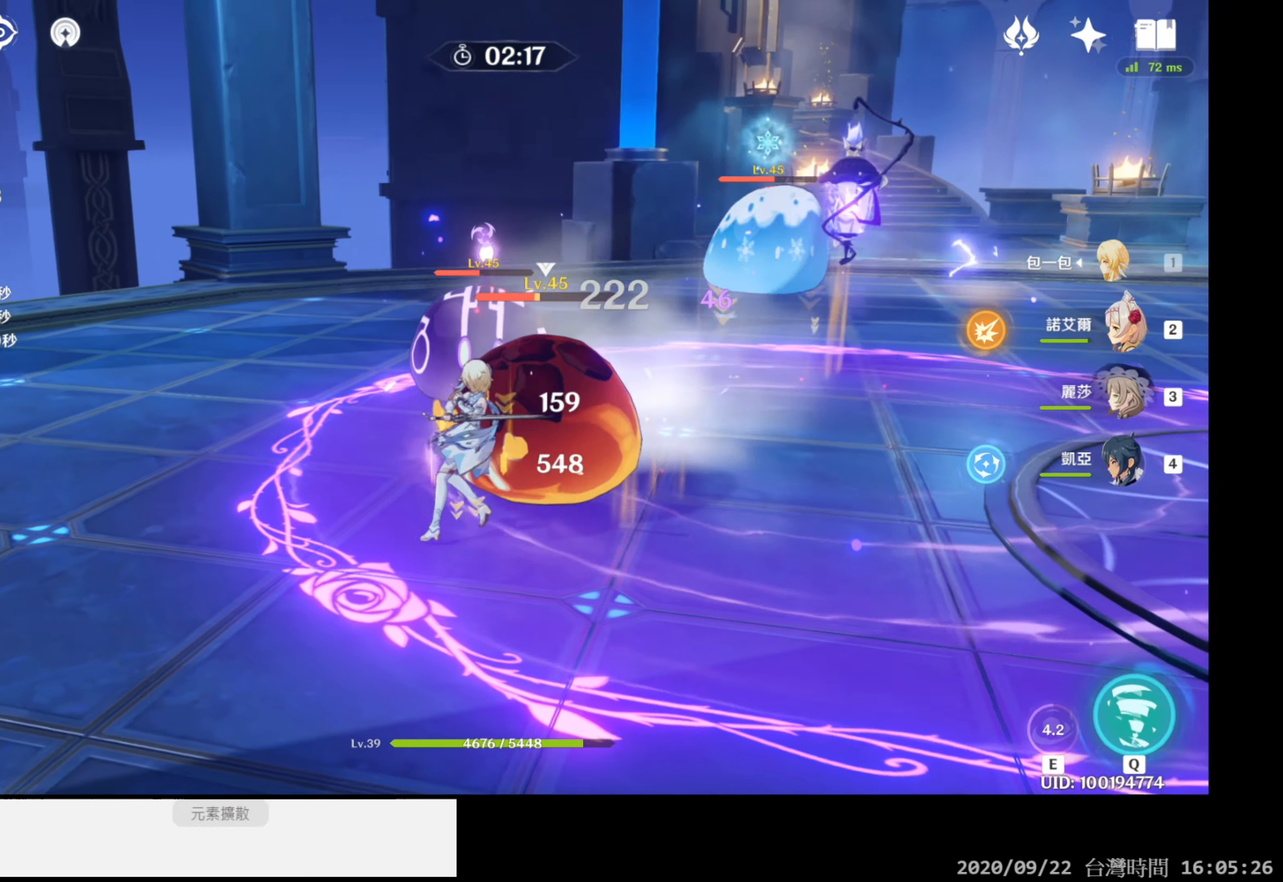
{"buttons": ["B", "R1"], "left_stick": "down-right", "right_stick": "center", "events": [[50, "left_stick", "right"], [417, "left_stick", "down-right"], [433, "B", "down"]]}
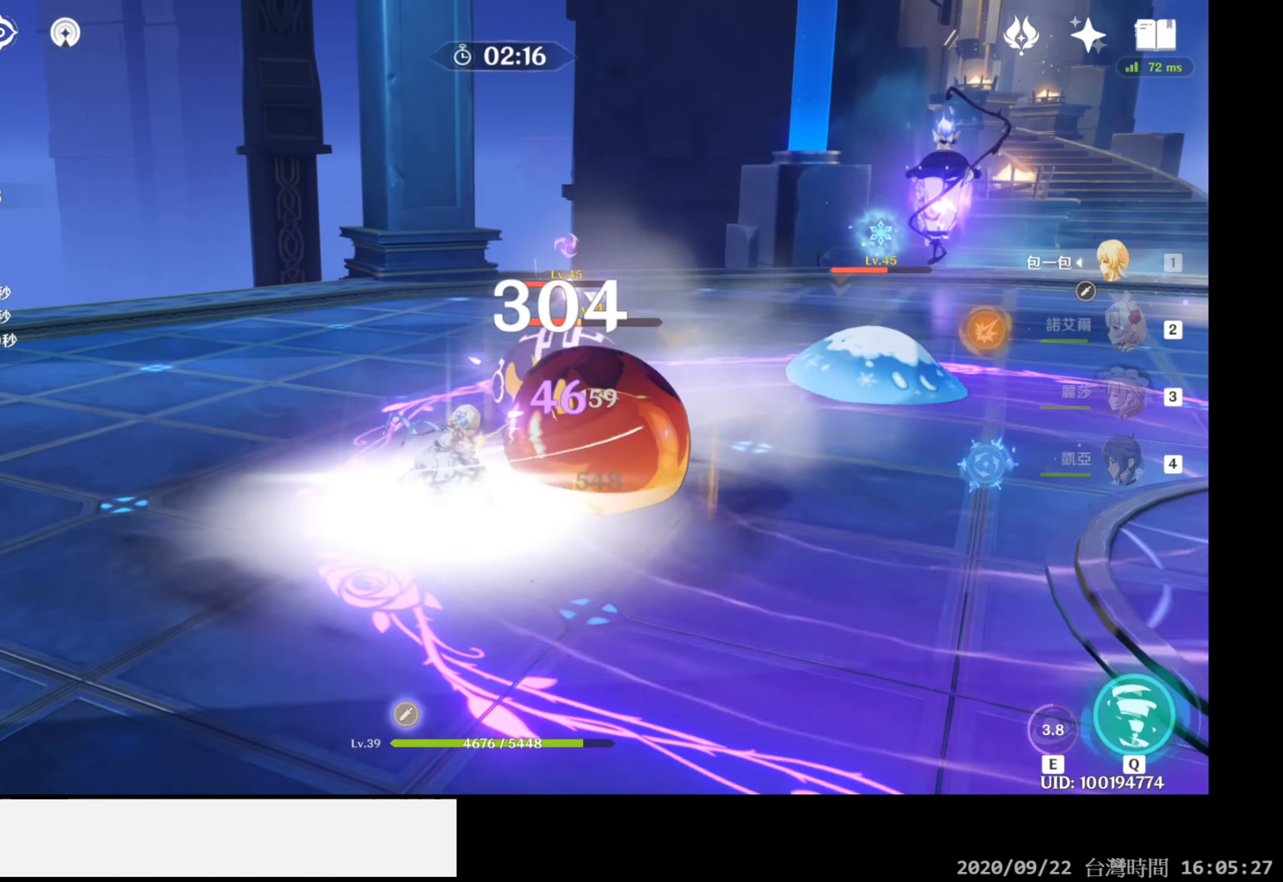
{"buttons": ["R1"], "left_stick": "center", "right_stick": "center", "events": [[17, "R1", "up"], [83, "B", "up"], [283, "R1", "down"], [283, "left_stick", "up"], [500, "left_stick", "center"]]}
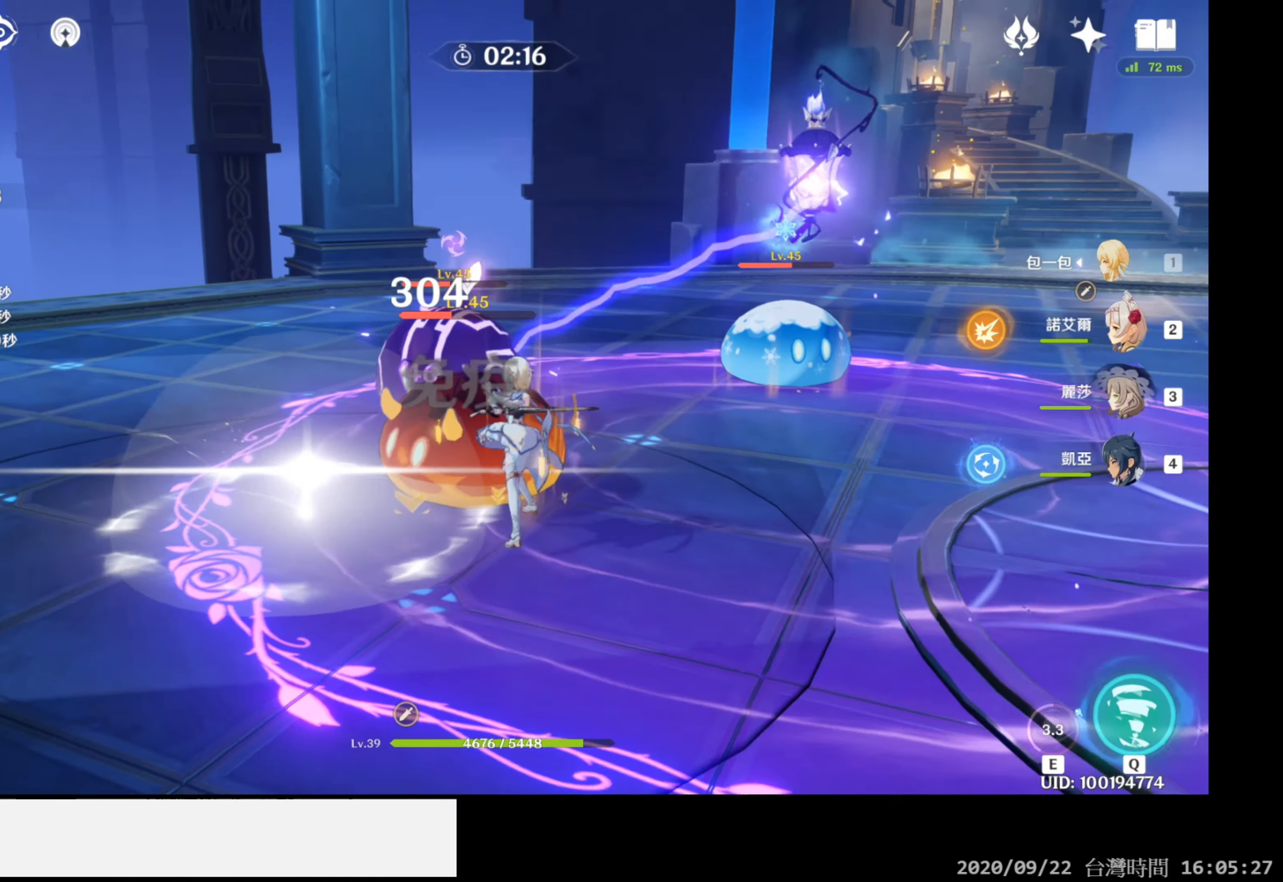
{"buttons": ["R1"], "left_stick": "center", "right_stick": "center", "events": []}
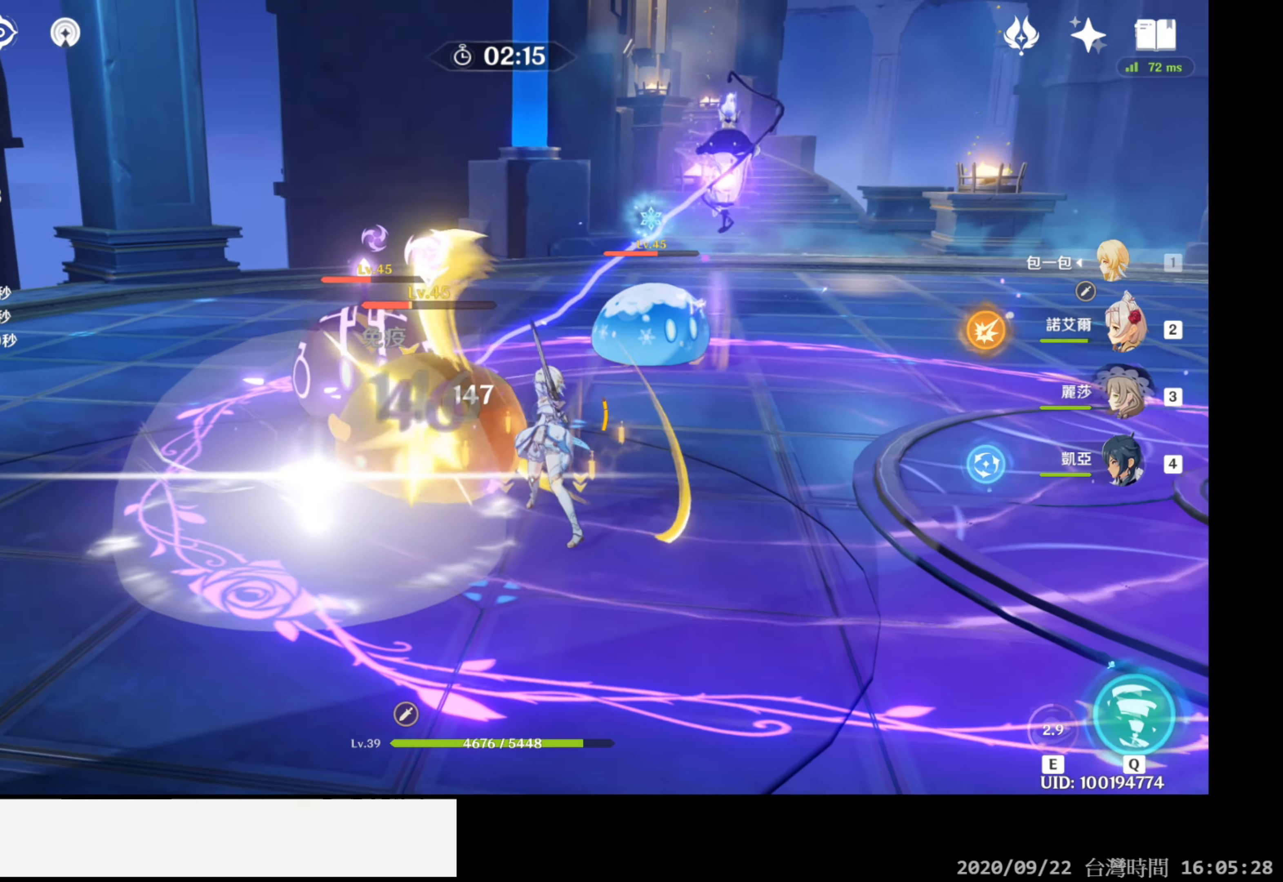
{"buttons": ["R1"], "left_stick": "down", "right_stick": "center", "events": [[483, "left_stick", "down"]]}
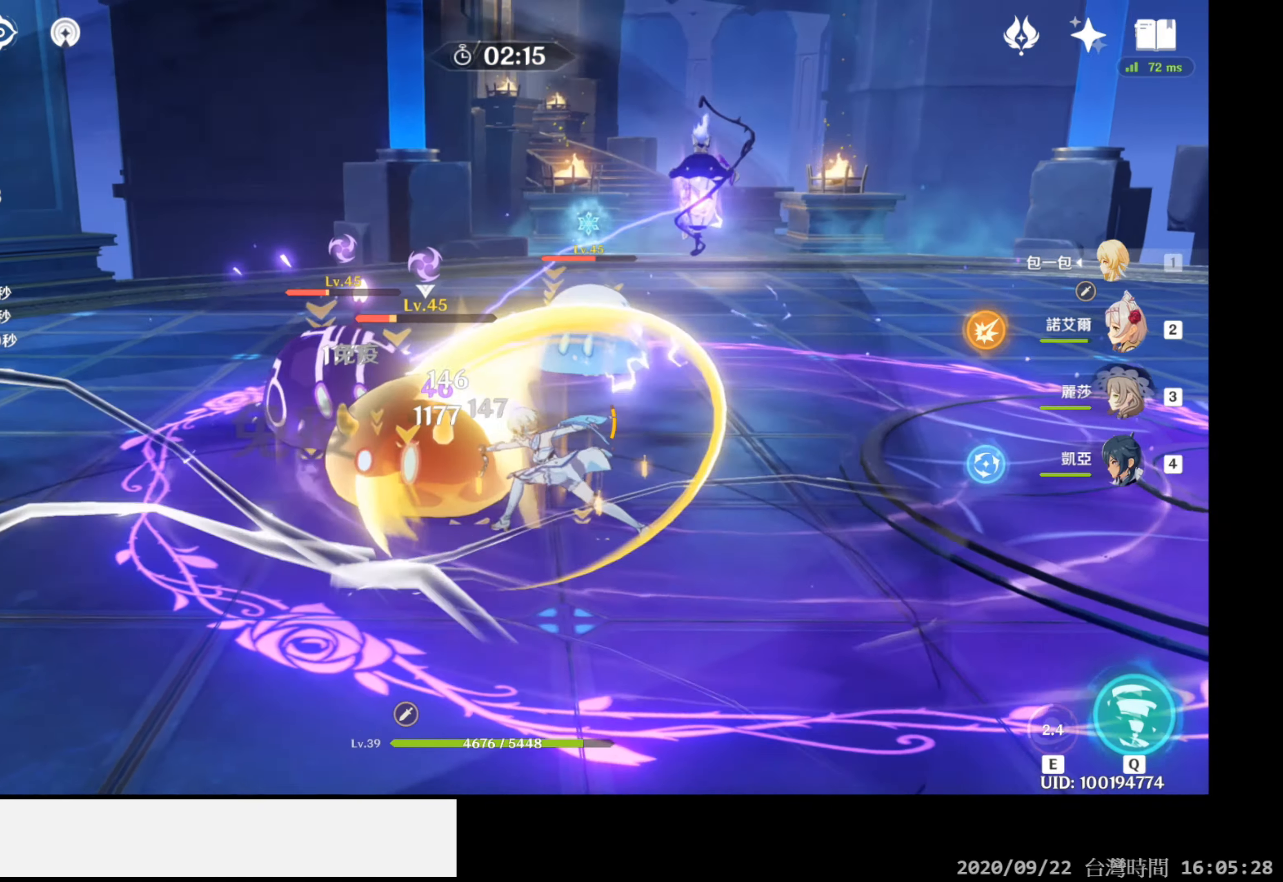
{"buttons": [], "left_stick": "down-left", "right_stick": "center", "events": [[117, "left_stick", "down-left"], [283, "B", "down"], [417, "R1", "up"], [433, "B", "up"]]}
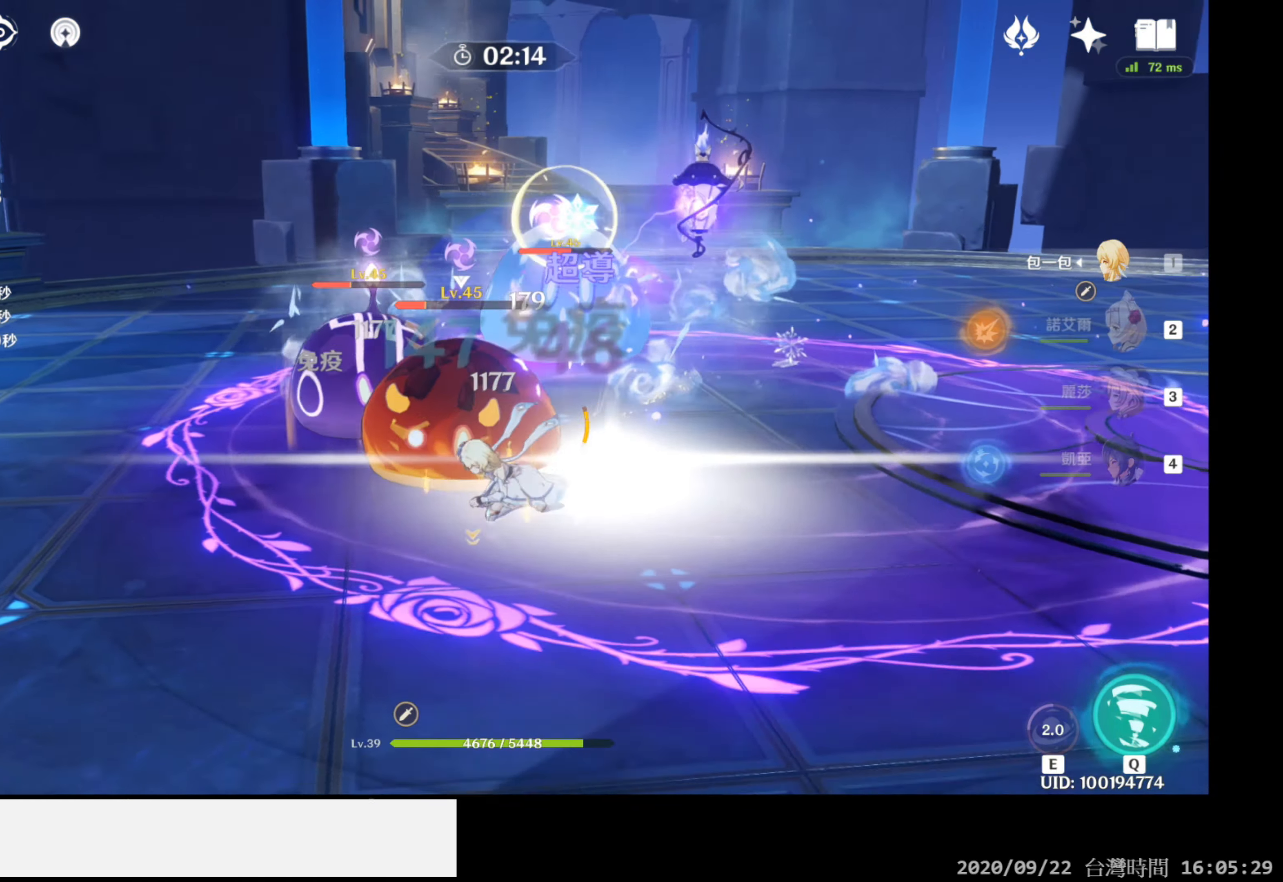
{"buttons": ["R1"], "left_stick": "up-right", "right_stick": "center", "events": [[50, "B", "down"], [100, "B", "up"], [217, "R1", "down"], [217, "left_stick", "up"], [483, "left_stick", "up-right"]]}
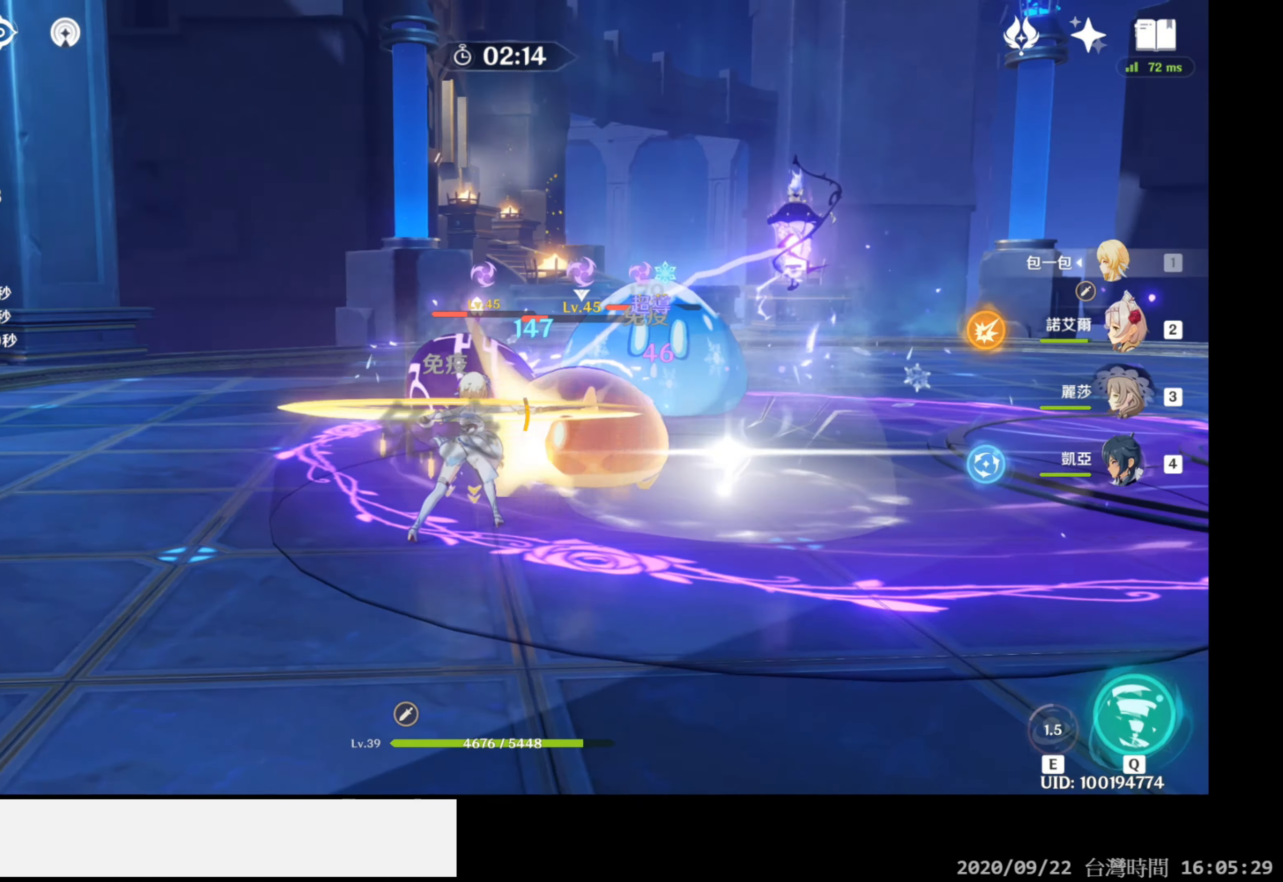
{"buttons": ["R1"], "left_stick": "center", "right_stick": "right", "events": [[150, "left_stick", "center"], [483, "right_stick", "right"]]}
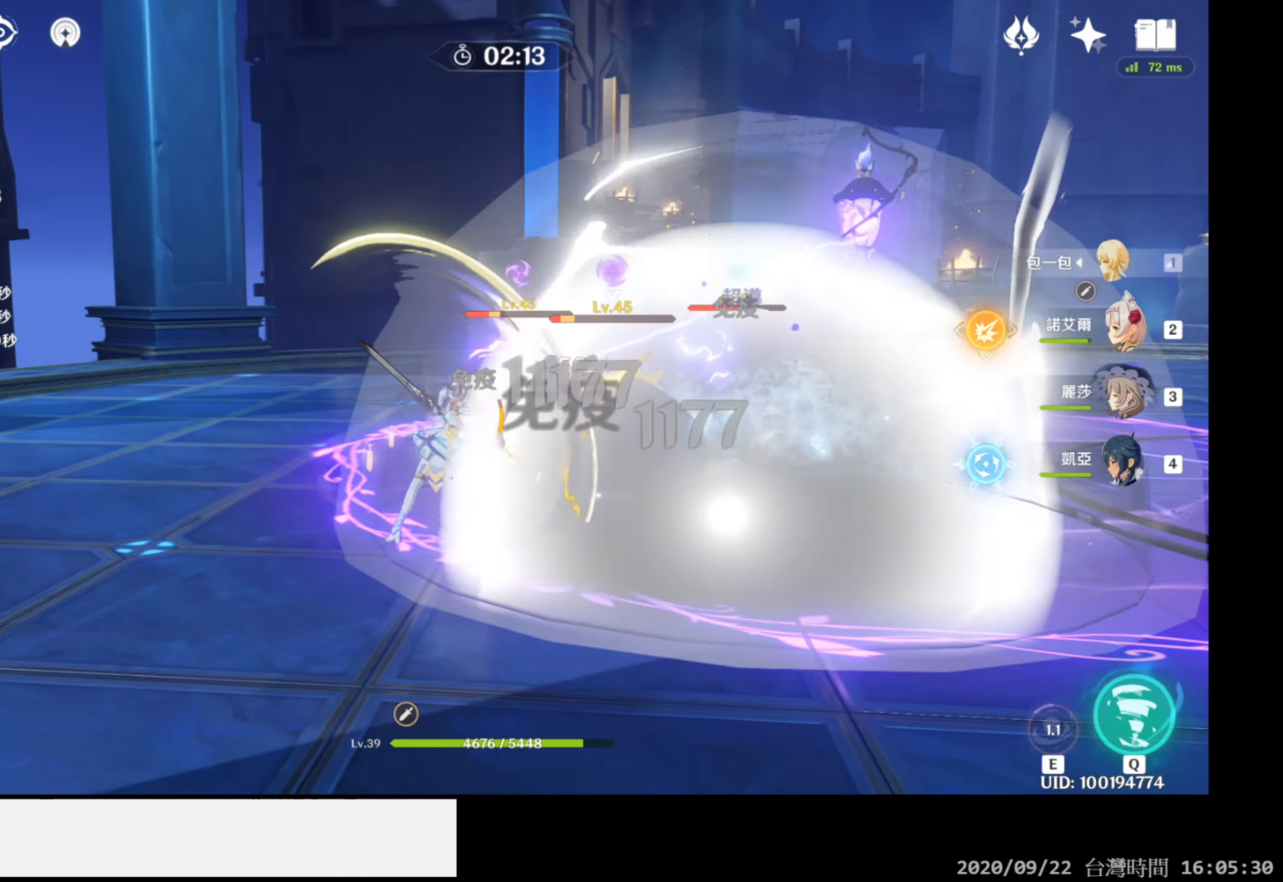
{"buttons": ["R1"], "left_stick": "center", "right_stick": "right", "events": []}
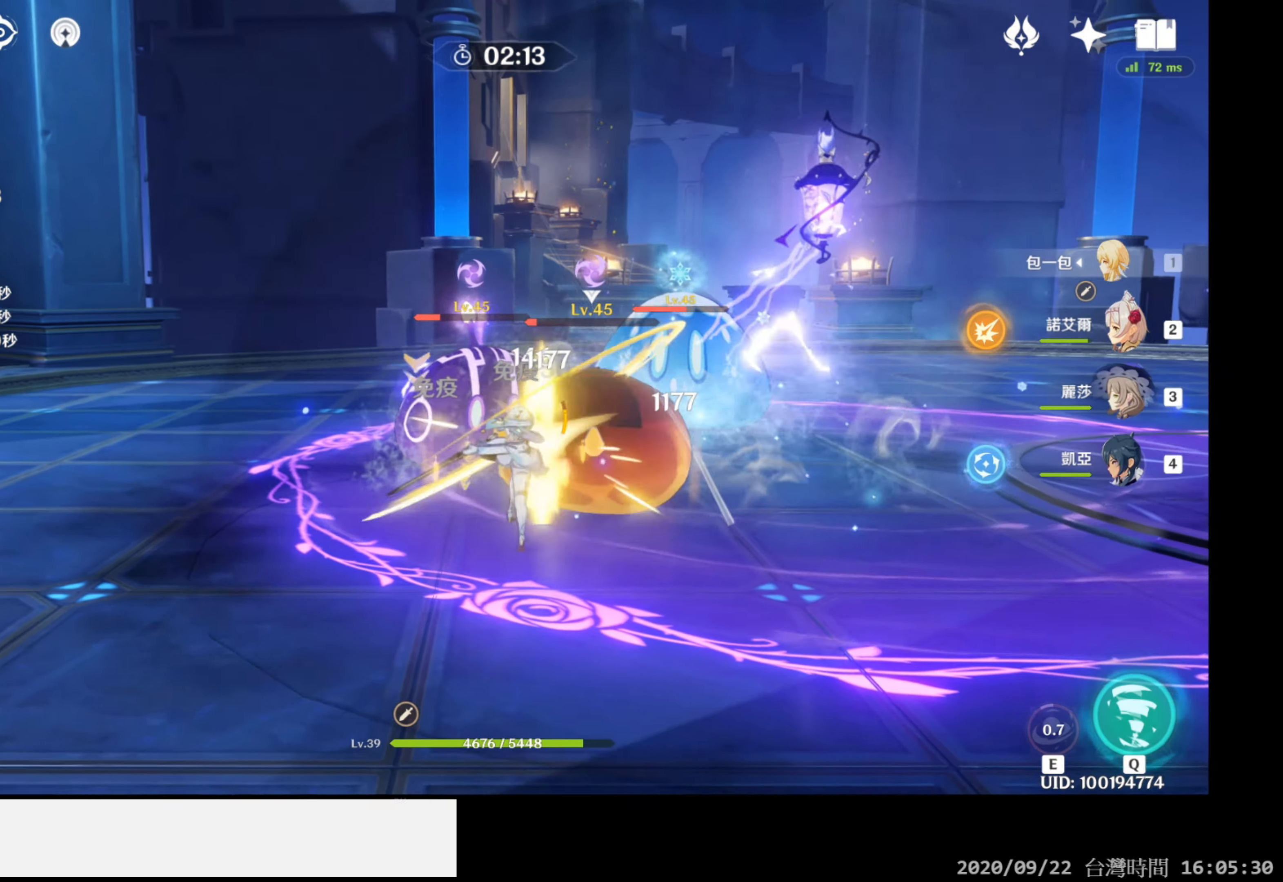
{"buttons": ["R1"], "left_stick": "center", "right_stick": "center", "events": [[467, "right_stick", "center"]]}